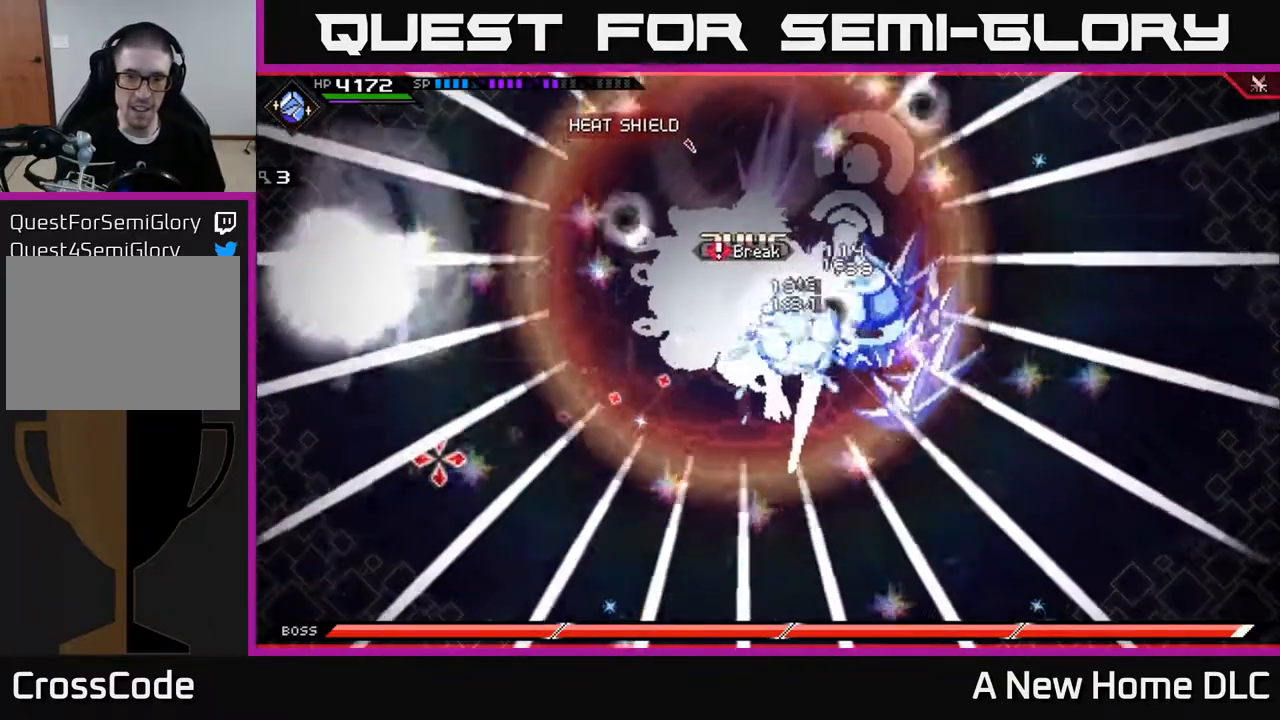
Gameplay with a controller (Xbox layout); each line is a JSON object with the inputs held at the frame after it. "events" lists button and stick changes between this image and that frame as [ms after this image, input, new state], when the widget could be followed in between.
{"buttons": ["X"], "left_stick": "down-left", "right_stick": "center", "events": [[267, "left_stick", "left"], [333, "left_stick", "down-left"], [367, "L1", "down"], [367, "right_stick", "center"], [483, "X", "down"], [500, "L1", "up"]]}
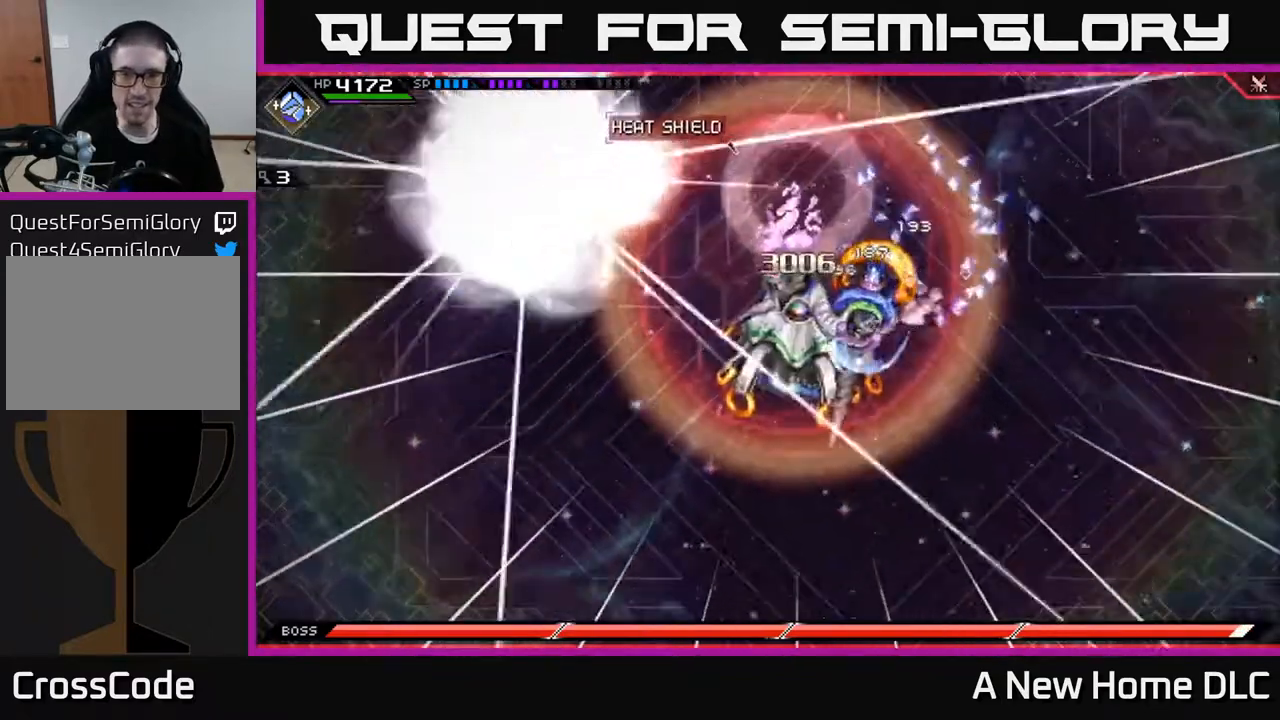
{"buttons": ["X"], "left_stick": "left", "right_stick": "center", "events": [[83, "X", "up"], [83, "left_stick", "left"], [150, "X", "down"], [217, "X", "up"], [300, "X", "down"], [383, "X", "up"], [467, "X", "down"]]}
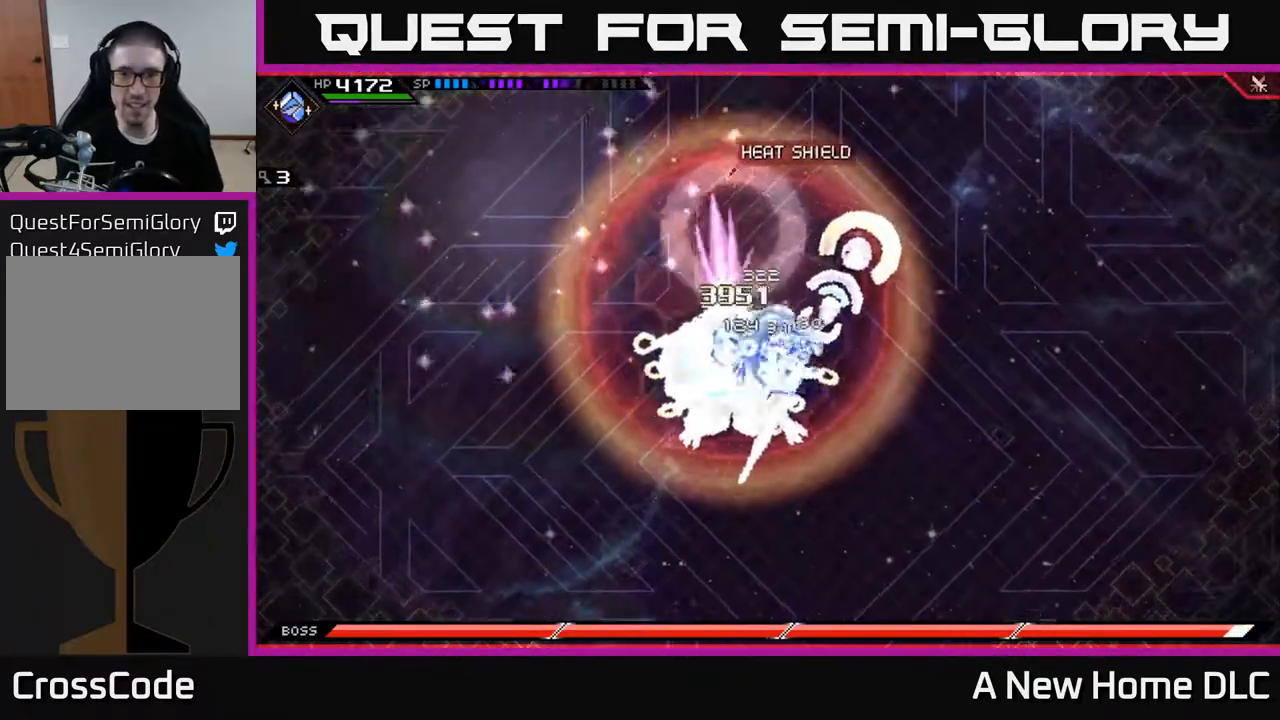
{"buttons": ["X"], "left_stick": "down", "right_stick": "center", "events": [[50, "X", "up"], [133, "X", "down"], [150, "left_stick", "center"], [217, "X", "up"], [233, "left_stick", "down"], [300, "X", "down"], [400, "X", "up"], [467, "X", "down"]]}
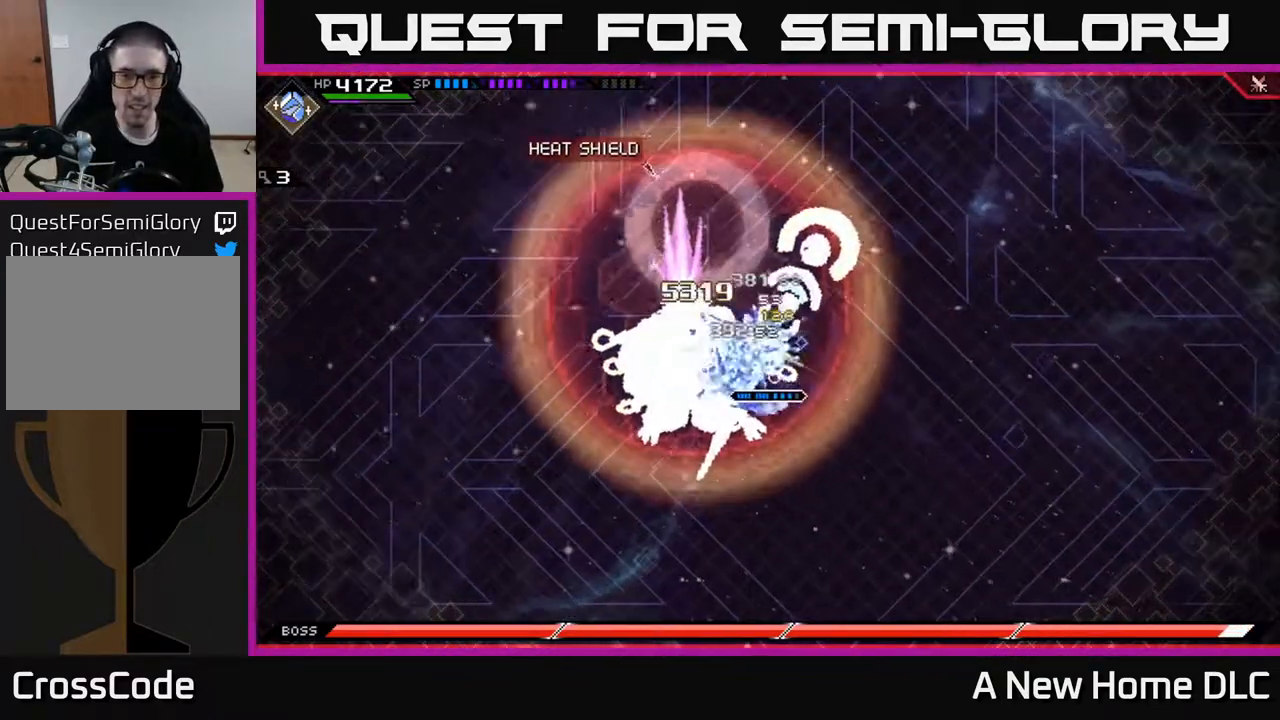
{"buttons": ["R2"], "left_stick": "center", "right_stick": "down-left", "events": [[33, "left_stick", "left"], [67, "X", "up"], [133, "R2", "down"], [150, "right_stick", "left"], [183, "left_stick", "center"], [383, "right_stick", "down-left"]]}
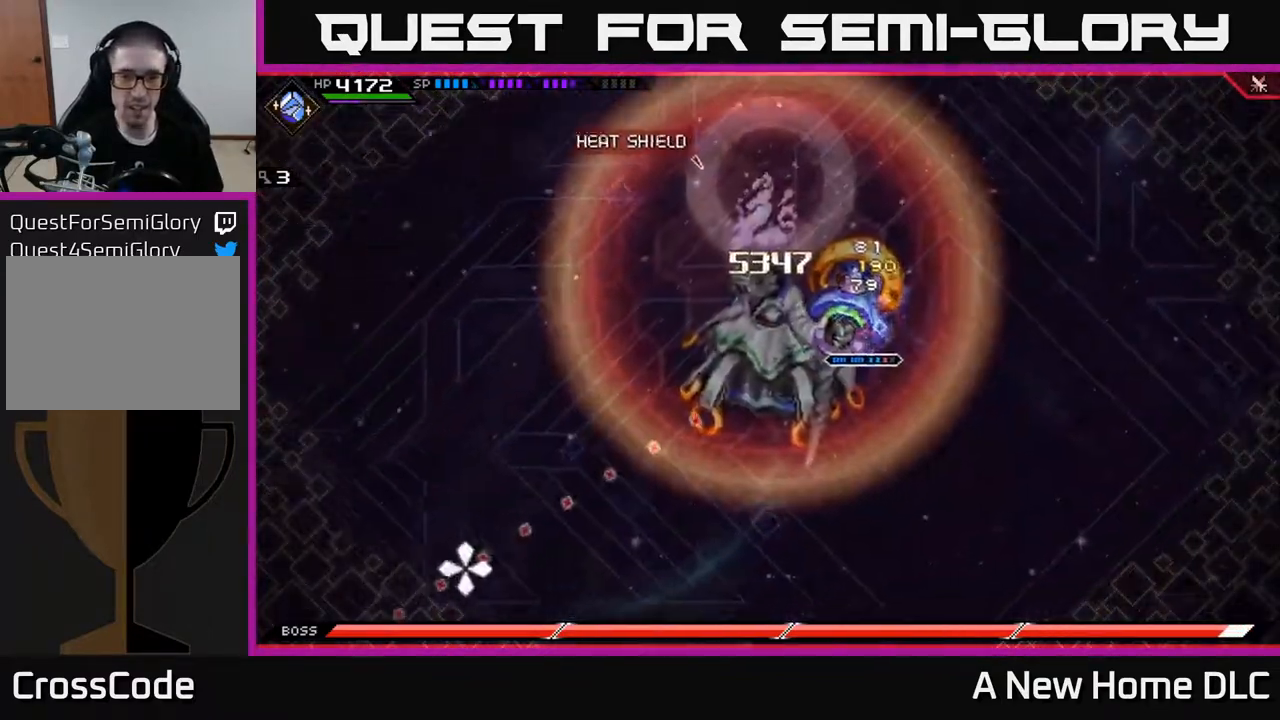
{"buttons": ["R2"], "left_stick": "center", "right_stick": "down-left", "events": []}
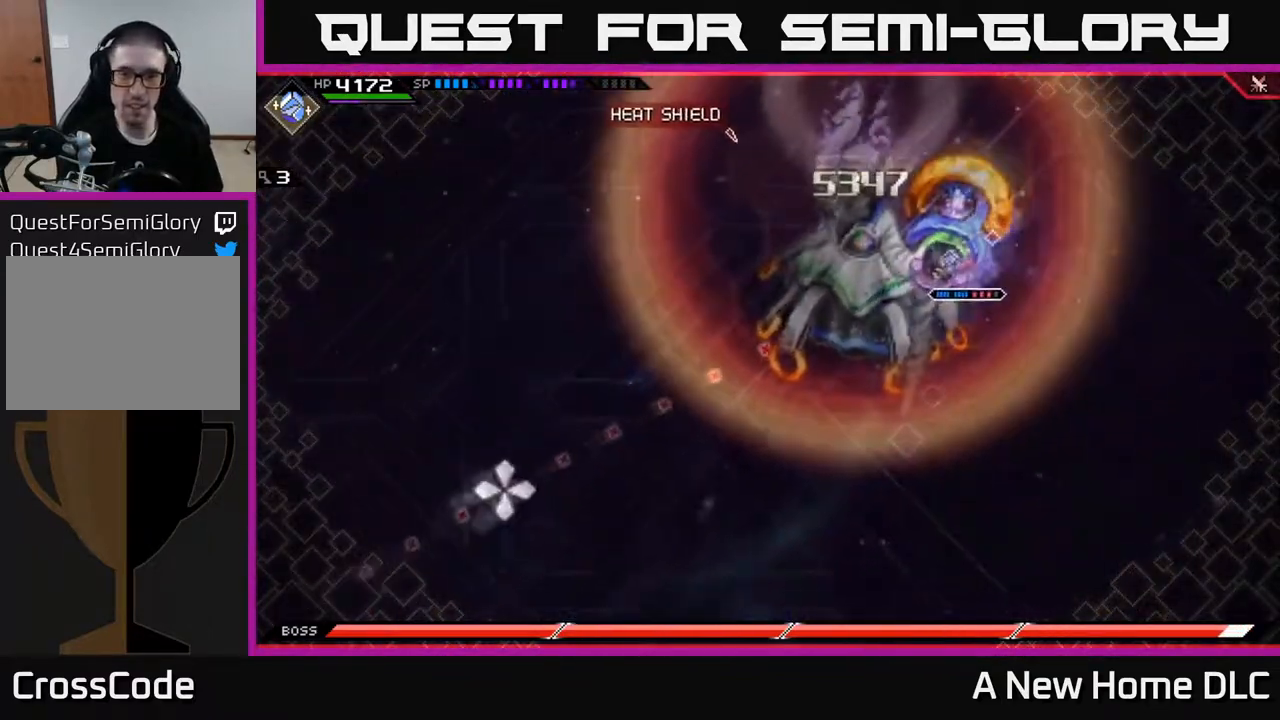
{"buttons": [], "left_stick": "center", "right_stick": "down-left", "events": [[217, "R2", "up"]]}
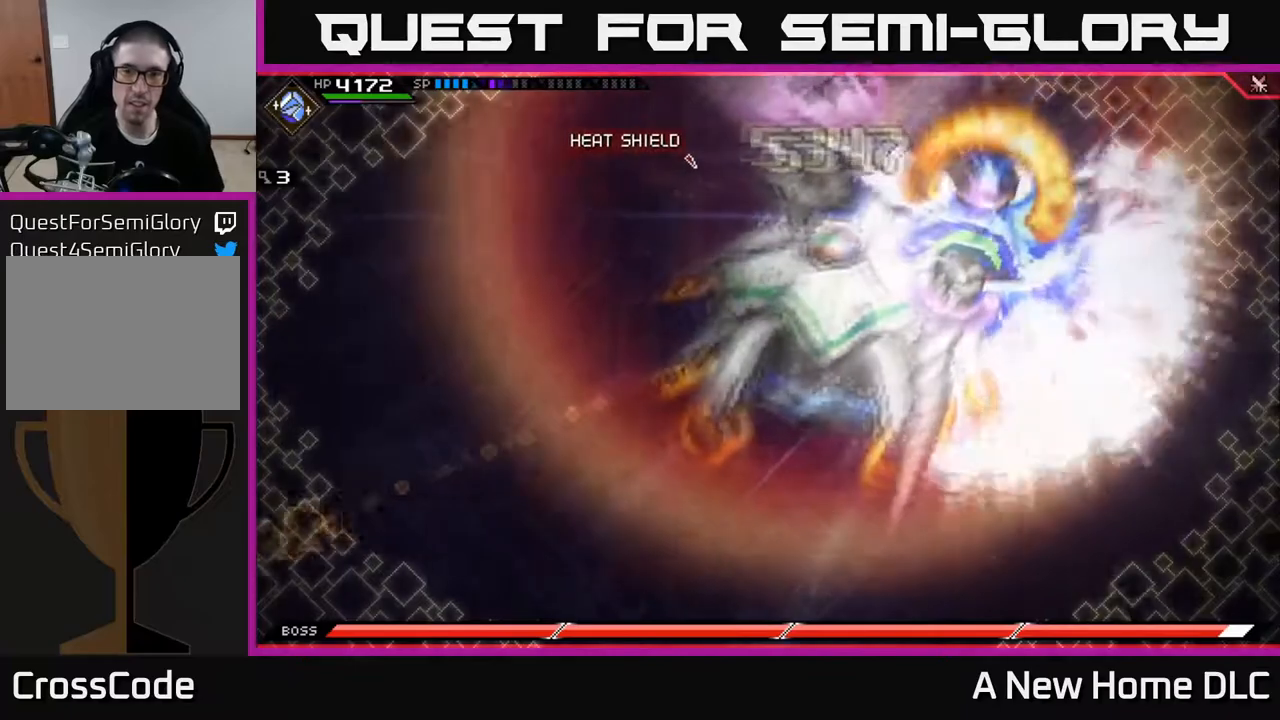
{"buttons": [], "left_stick": "center", "right_stick": "down-left", "events": []}
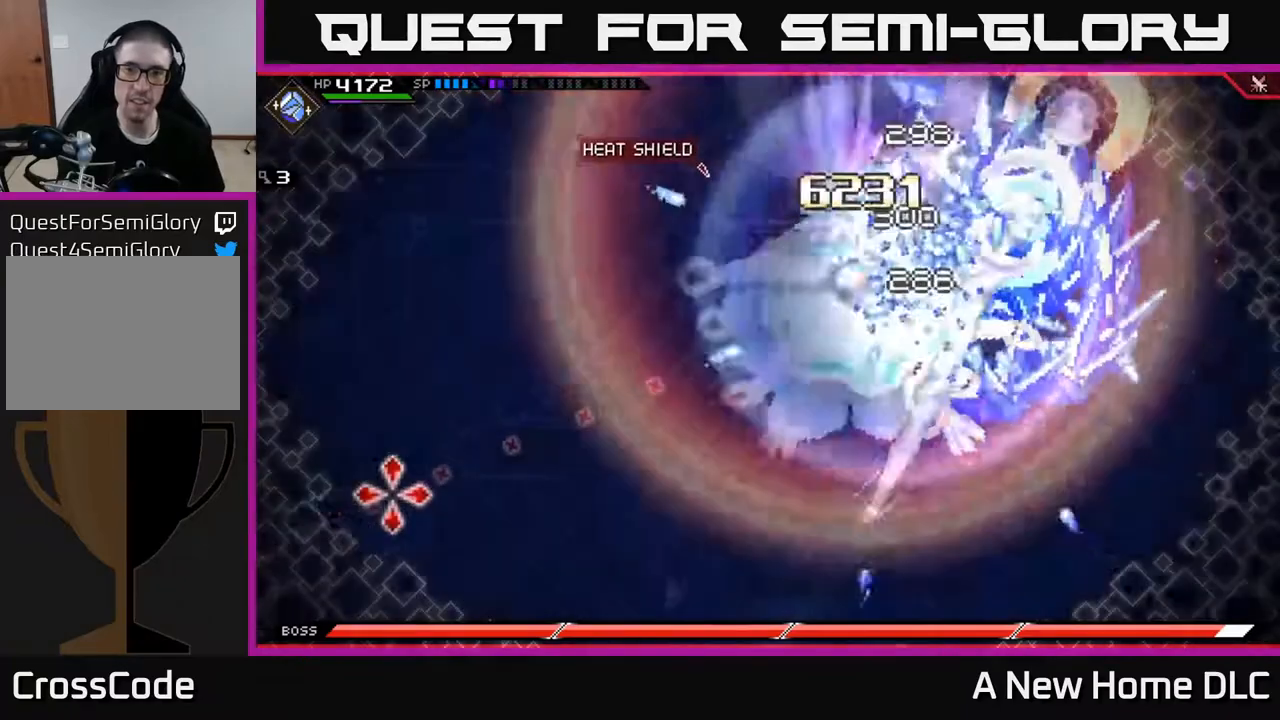
{"buttons": [], "left_stick": "center", "right_stick": "down-left", "events": []}
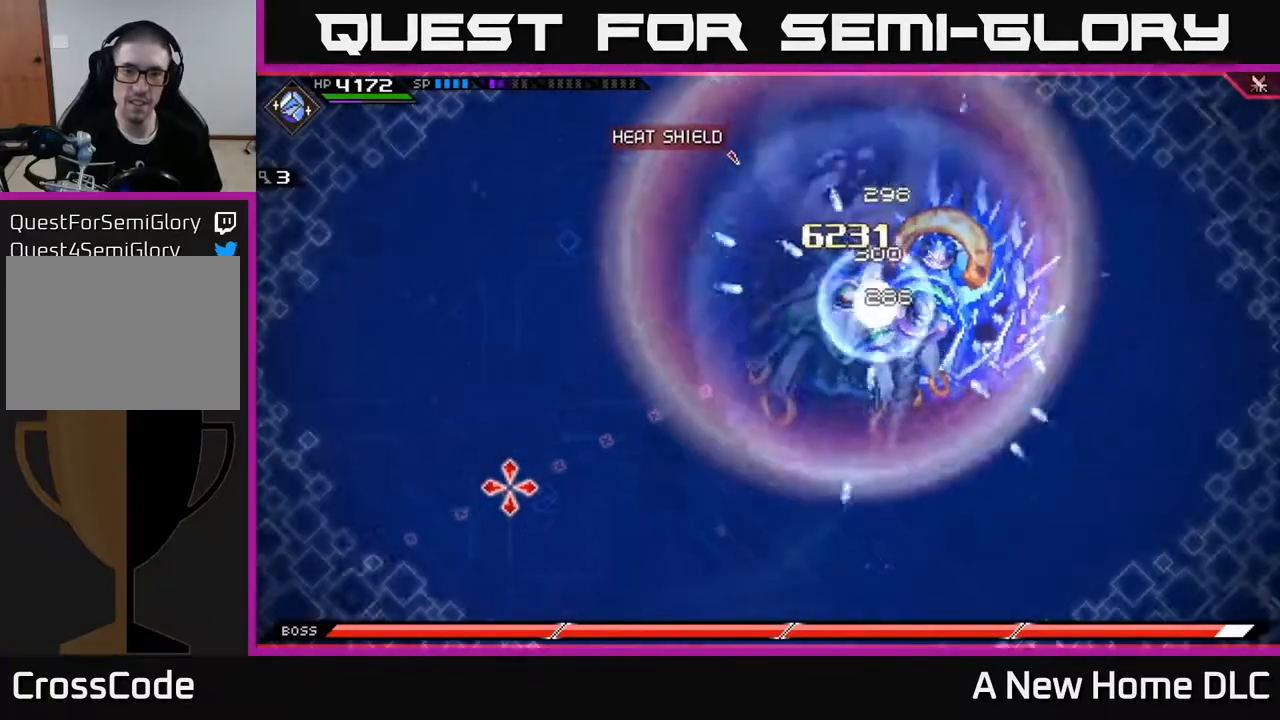
{"buttons": [], "left_stick": "center", "right_stick": "down-left", "events": []}
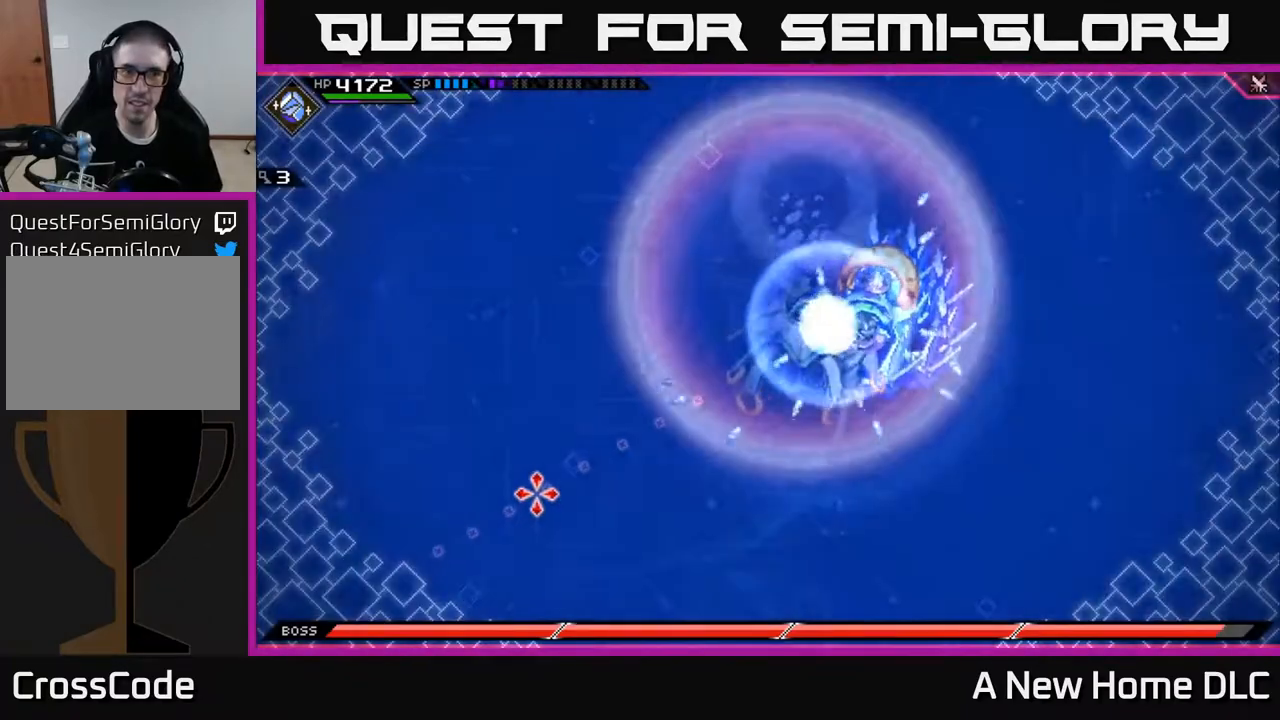
{"buttons": [], "left_stick": "center", "right_stick": "down-left", "events": []}
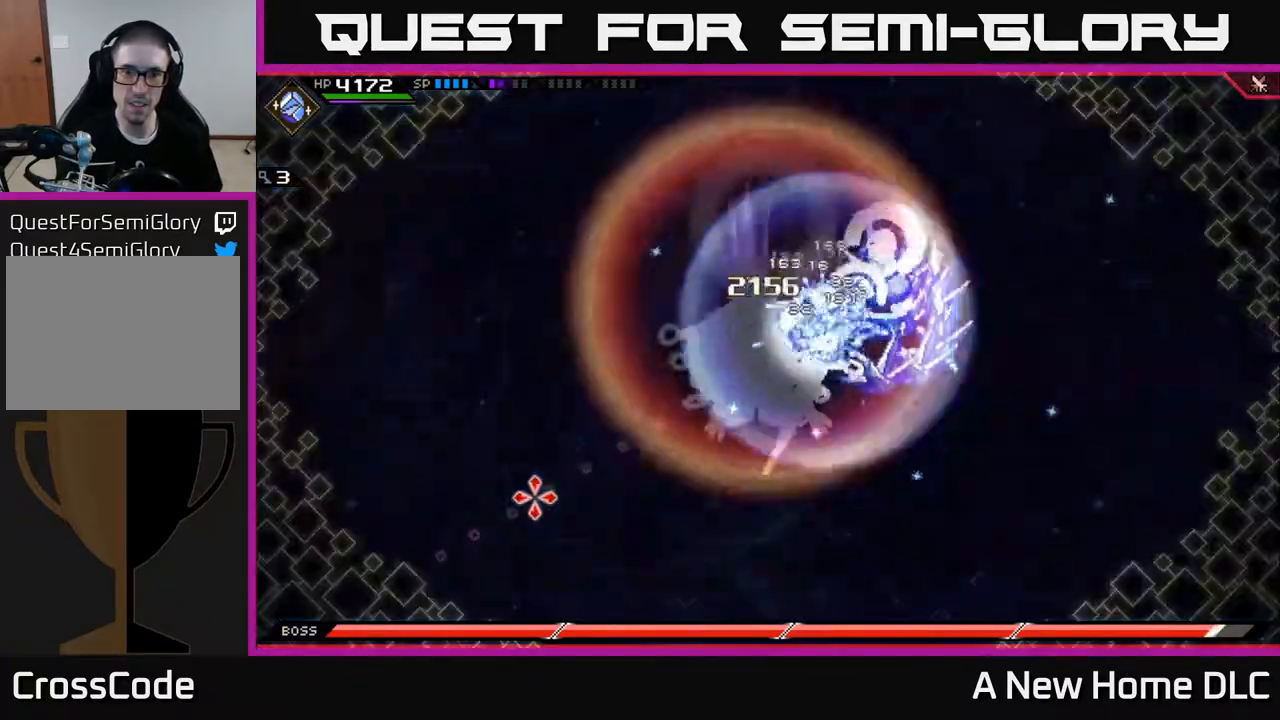
{"buttons": [], "left_stick": "center", "right_stick": "down-left", "events": []}
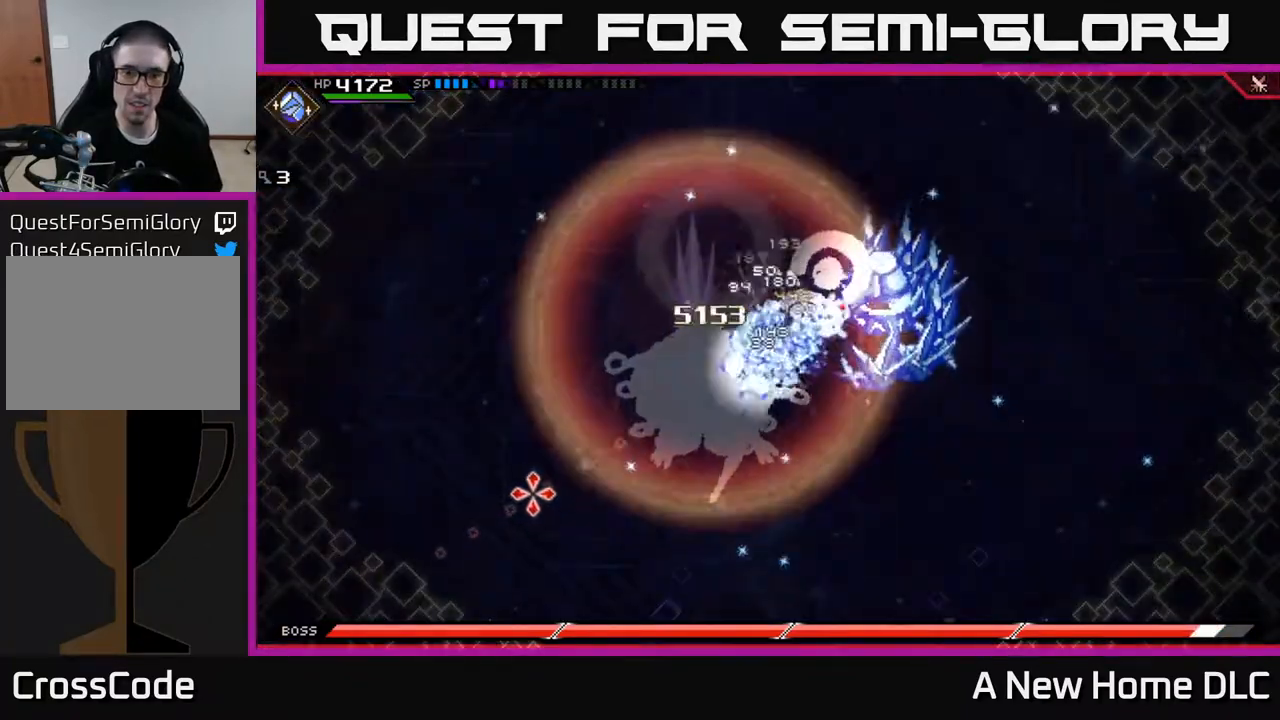
{"buttons": [], "left_stick": "center", "right_stick": "down-left", "events": []}
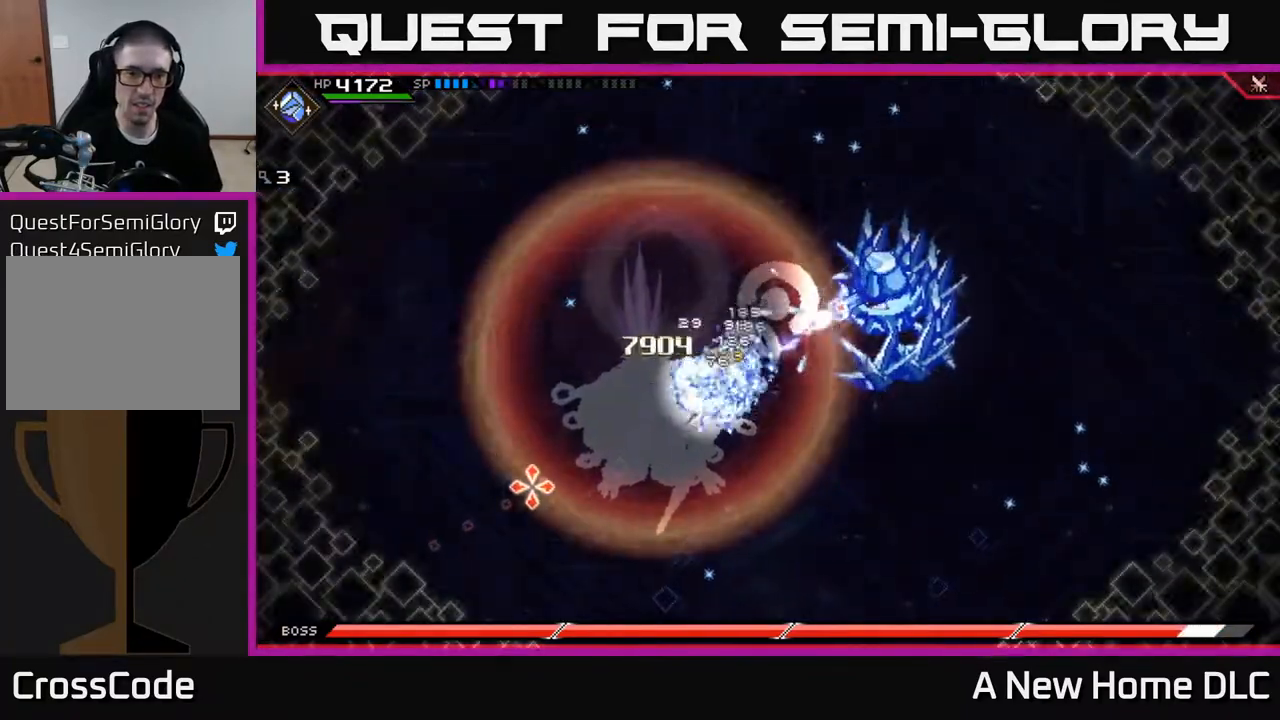
{"buttons": [], "left_stick": "center", "right_stick": "down-left", "events": []}
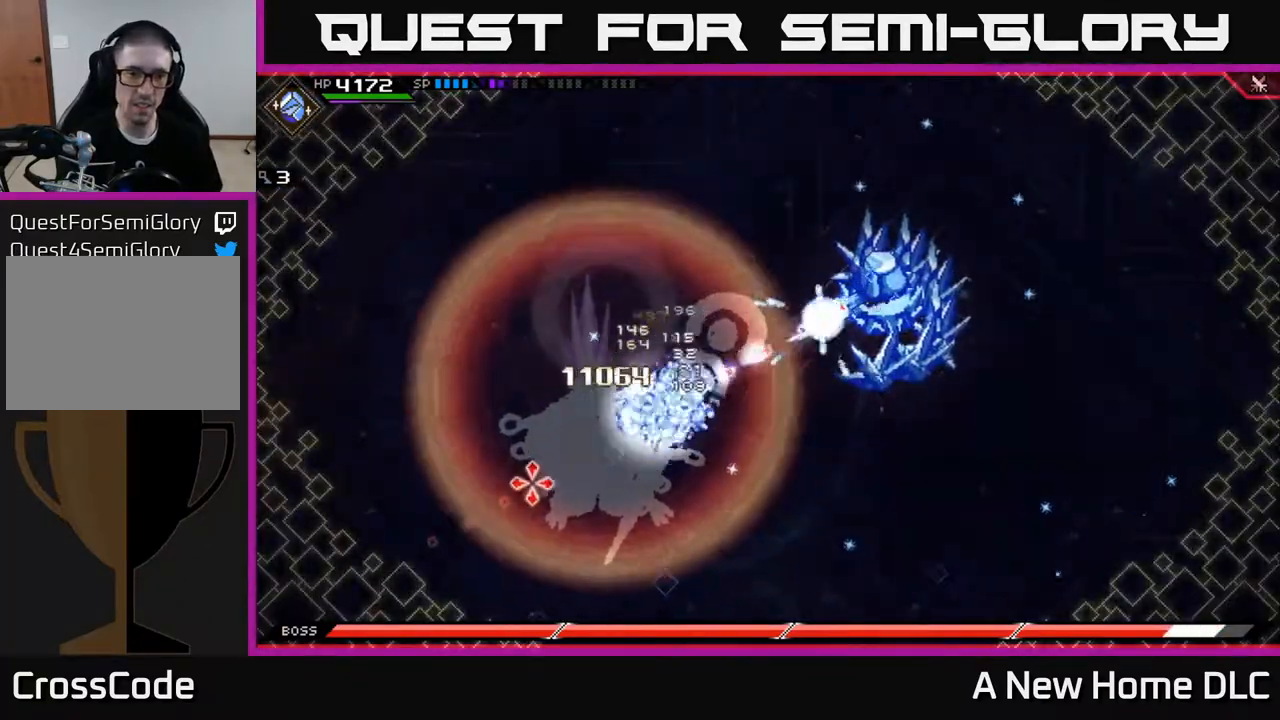
{"buttons": [], "left_stick": "center", "right_stick": "down-left", "events": []}
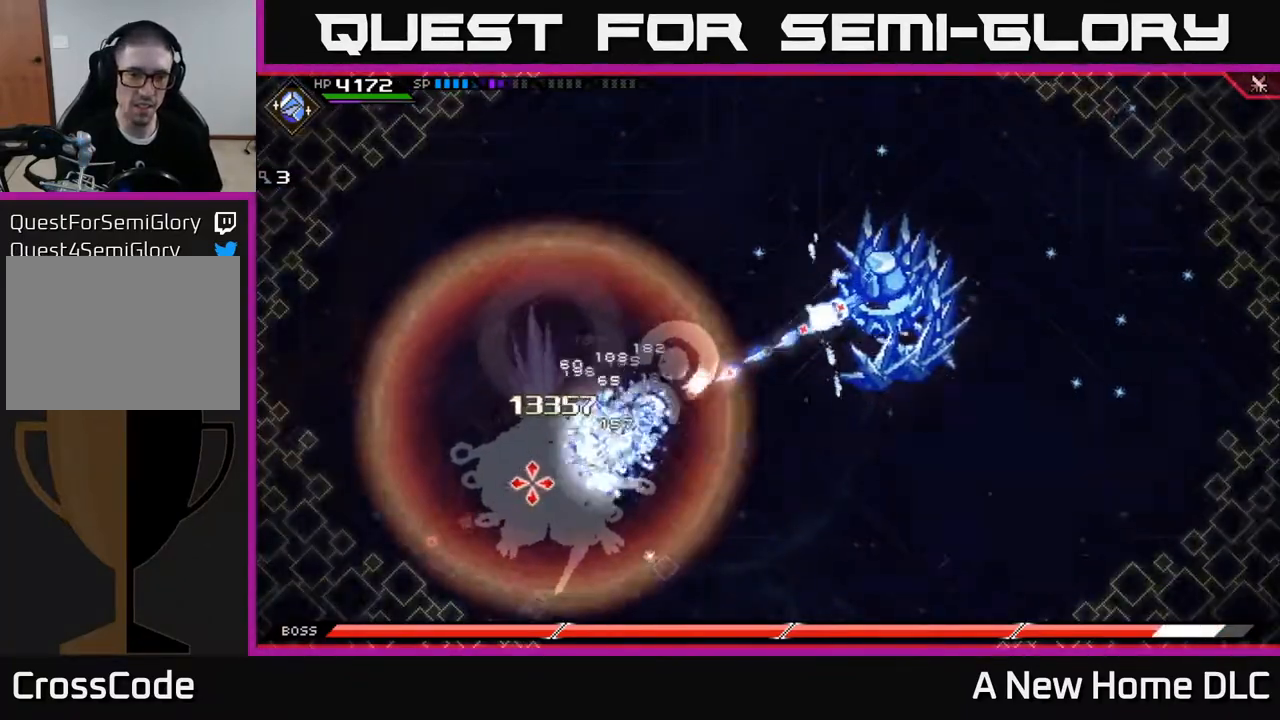
{"buttons": [], "left_stick": "center", "right_stick": "down-left", "events": []}
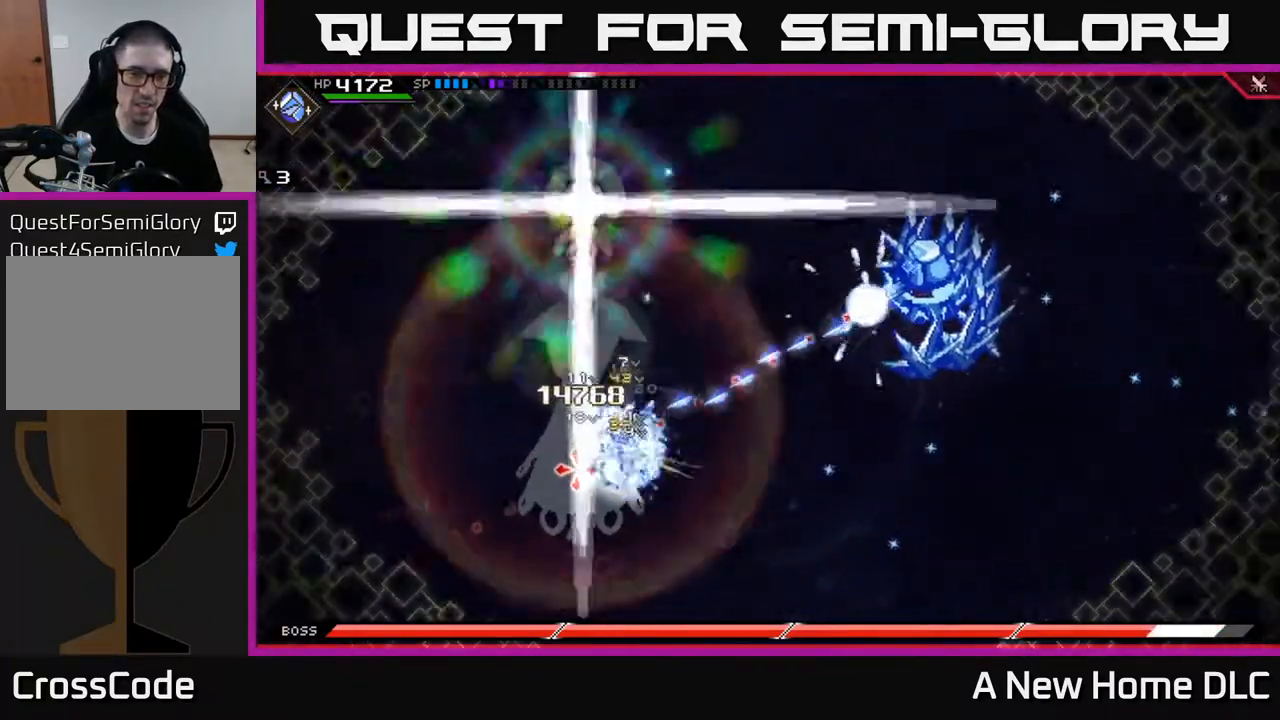
{"buttons": [], "left_stick": "center", "right_stick": "down-left", "events": []}
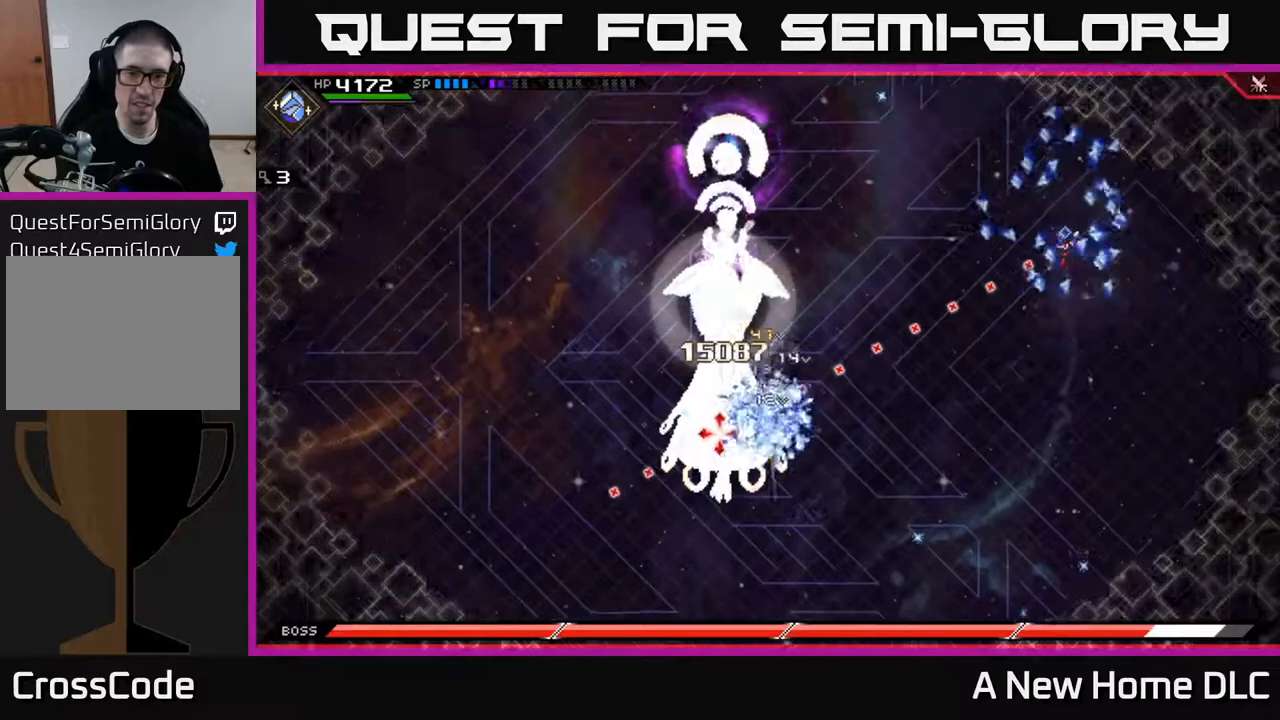
{"buttons": [], "left_stick": "right", "right_stick": "center", "events": [[250, "left_stick", "down-right"], [250, "right_stick", "center"], [367, "left_stick", "right"]]}
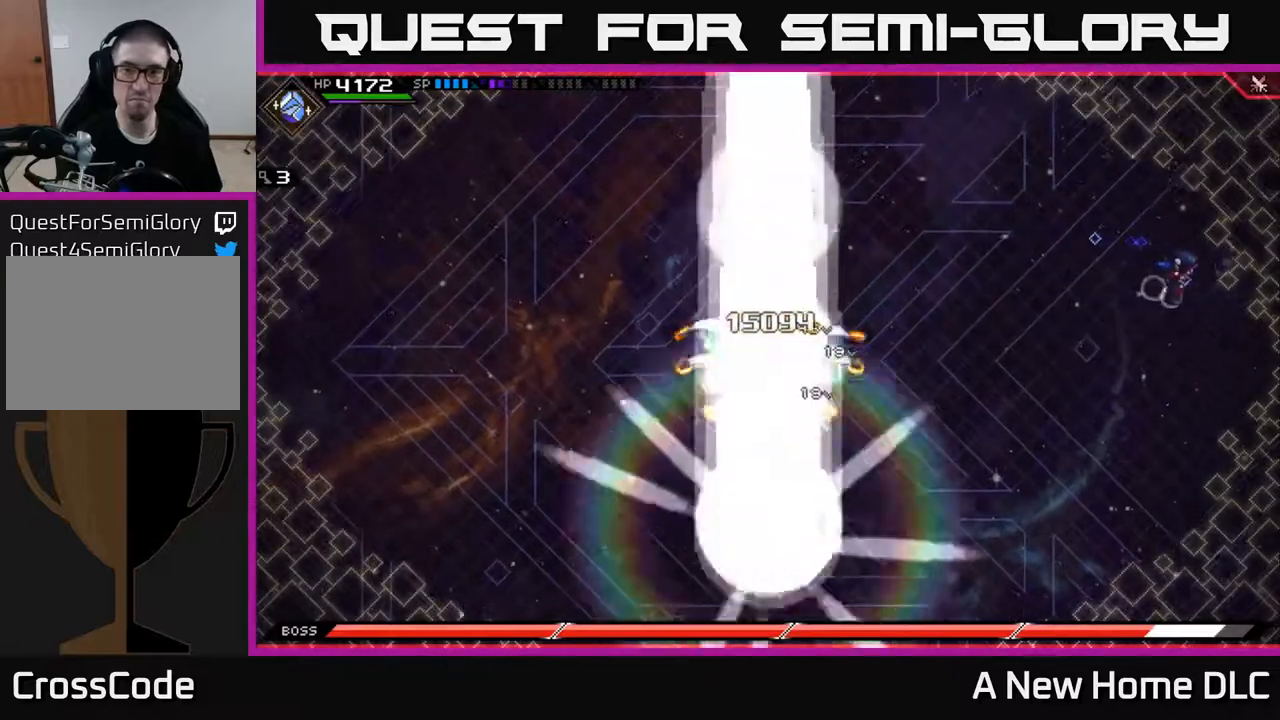
{"buttons": [], "left_stick": "left", "right_stick": "center", "events": [[117, "DPAD_RIGHT", "down"], [217, "DPAD_RIGHT", "up"], [367, "left_stick", "up"], [450, "left_stick", "left"]]}
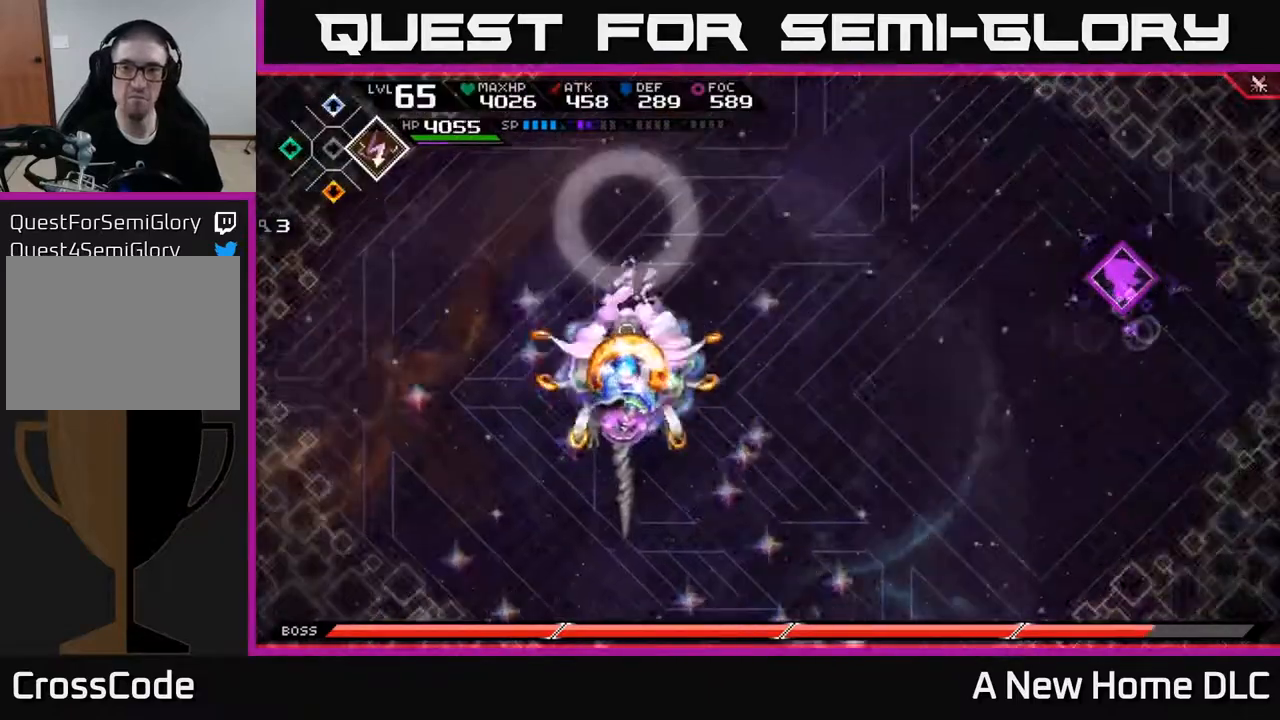
{"buttons": [], "left_stick": "down", "right_stick": "center", "events": [[17, "left_stick", "down-left"], [250, "left_stick", "down"], [267, "DPAD_RIGHT", "down"], [350, "DPAD_RIGHT", "up"]]}
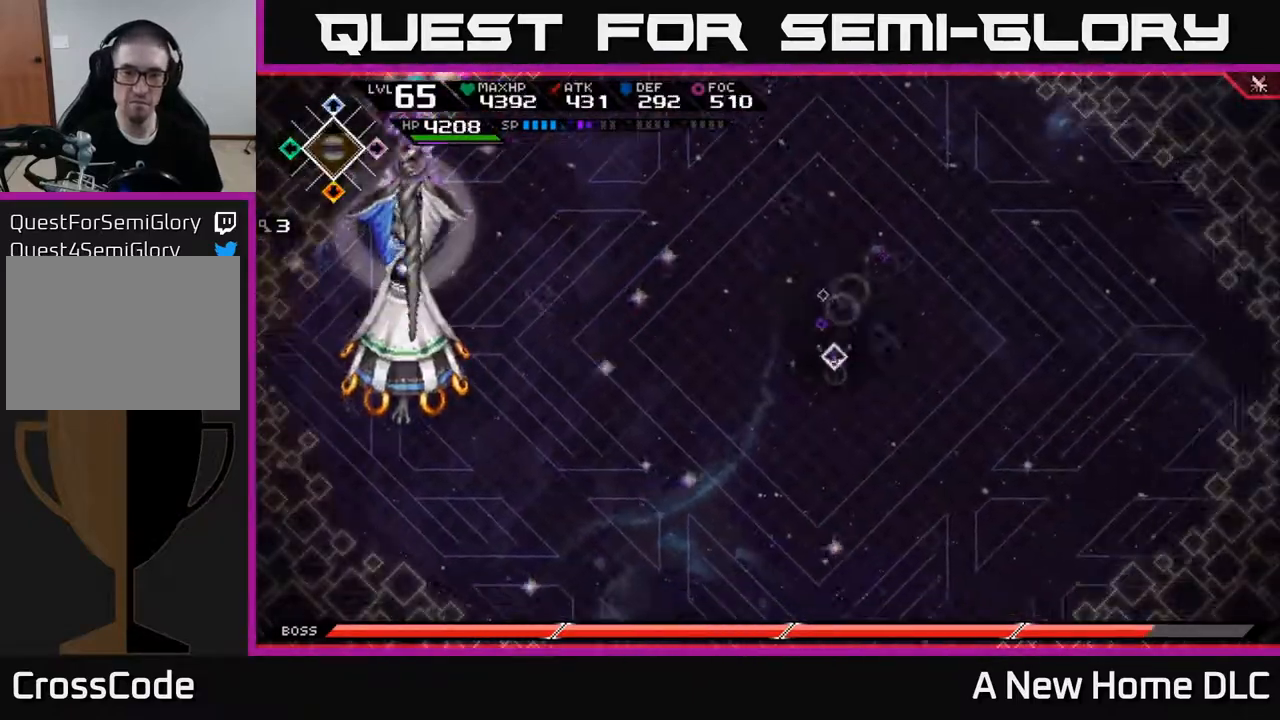
{"buttons": [], "left_stick": "down-left", "right_stick": "center", "events": [[300, "left_stick", "down-left"]]}
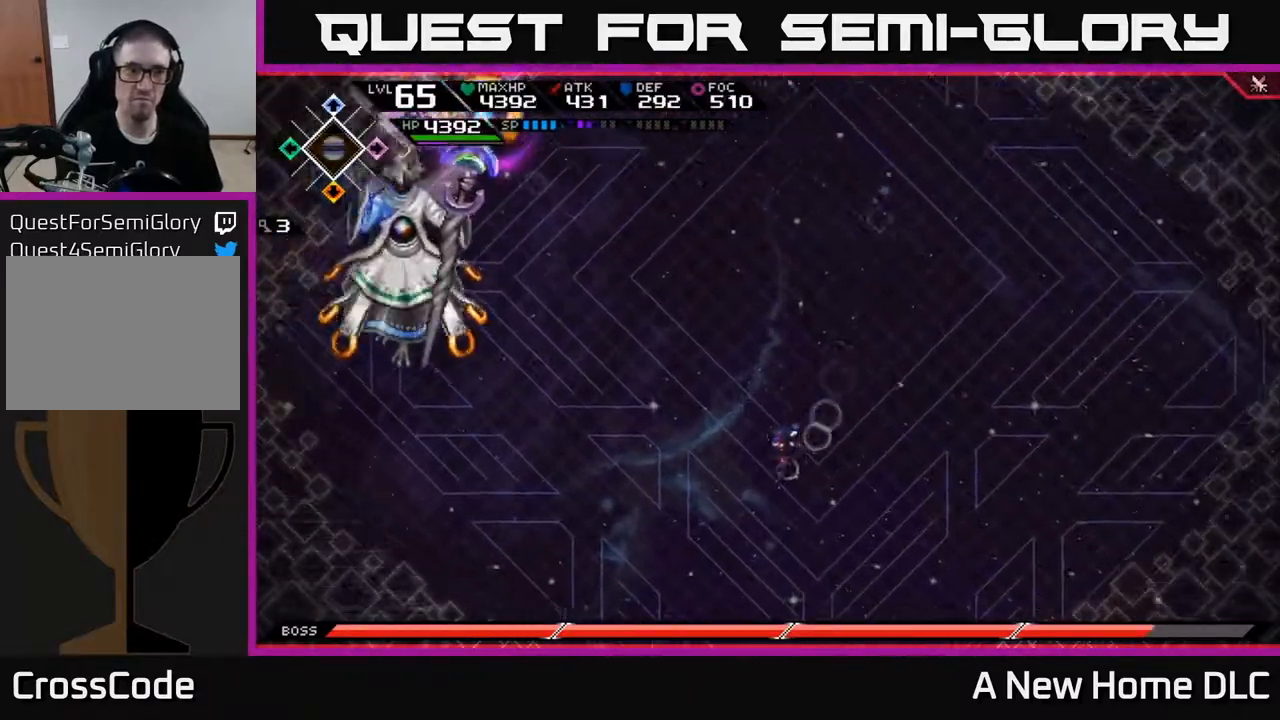
{"buttons": [], "left_stick": "up", "right_stick": "center", "events": [[267, "left_stick", "right"], [417, "left_stick", "up"]]}
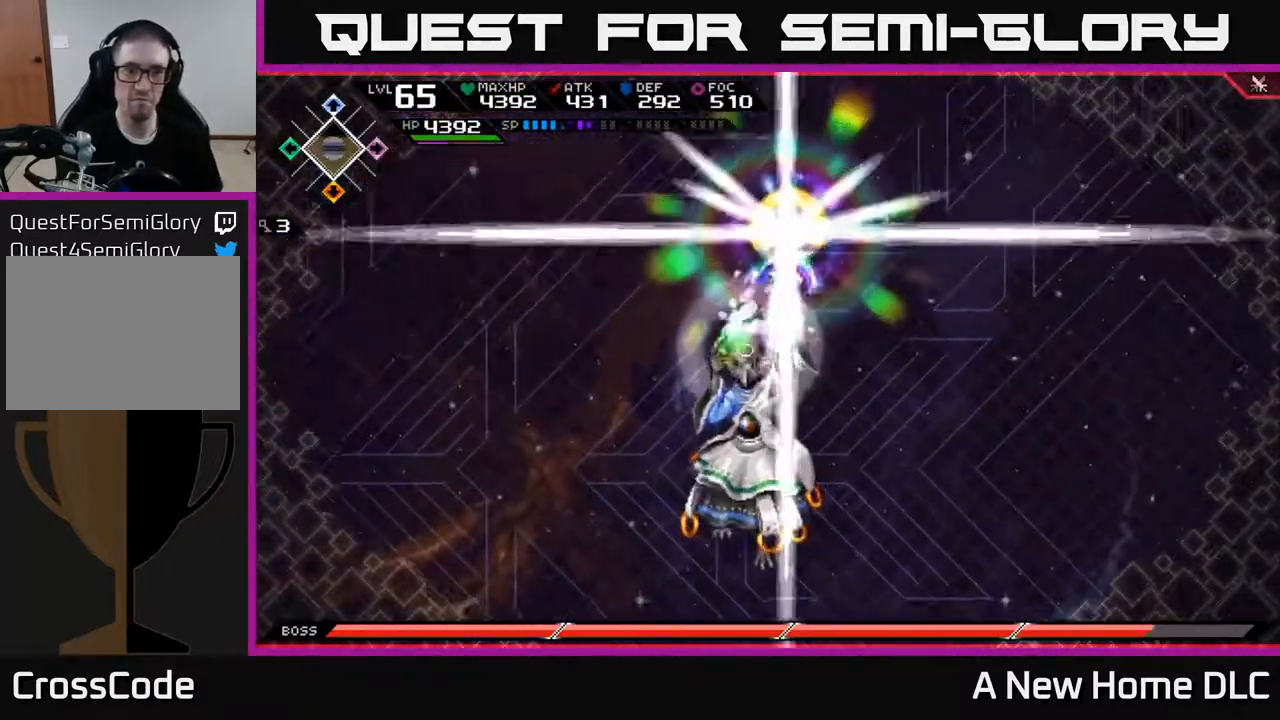
{"buttons": [], "left_stick": "center", "right_stick": "up-left", "events": [[17, "left_stick", "up-left"], [383, "left_stick", "center"], [383, "right_stick", "up-left"]]}
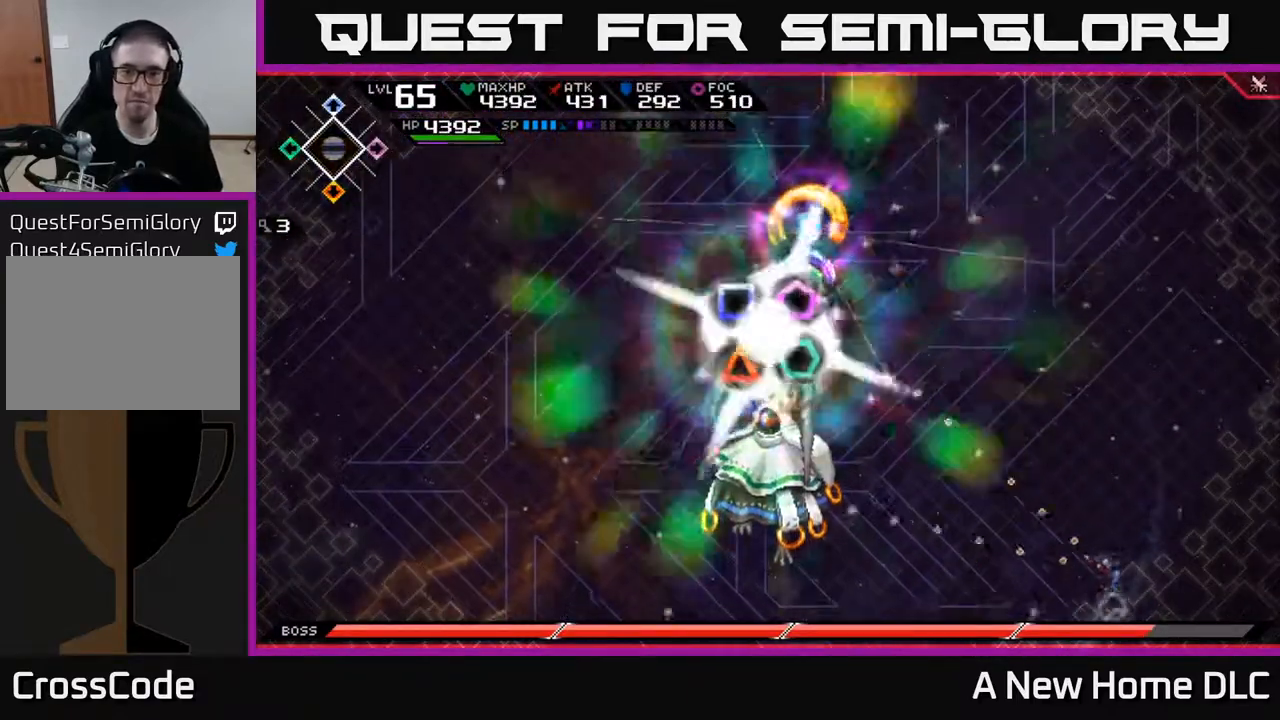
{"buttons": ["R1"], "left_stick": "center", "right_stick": "up-left", "events": [[100, "left_stick", "down"], [217, "R1", "down"], [233, "left_stick", "down-right"], [367, "left_stick", "center"]]}
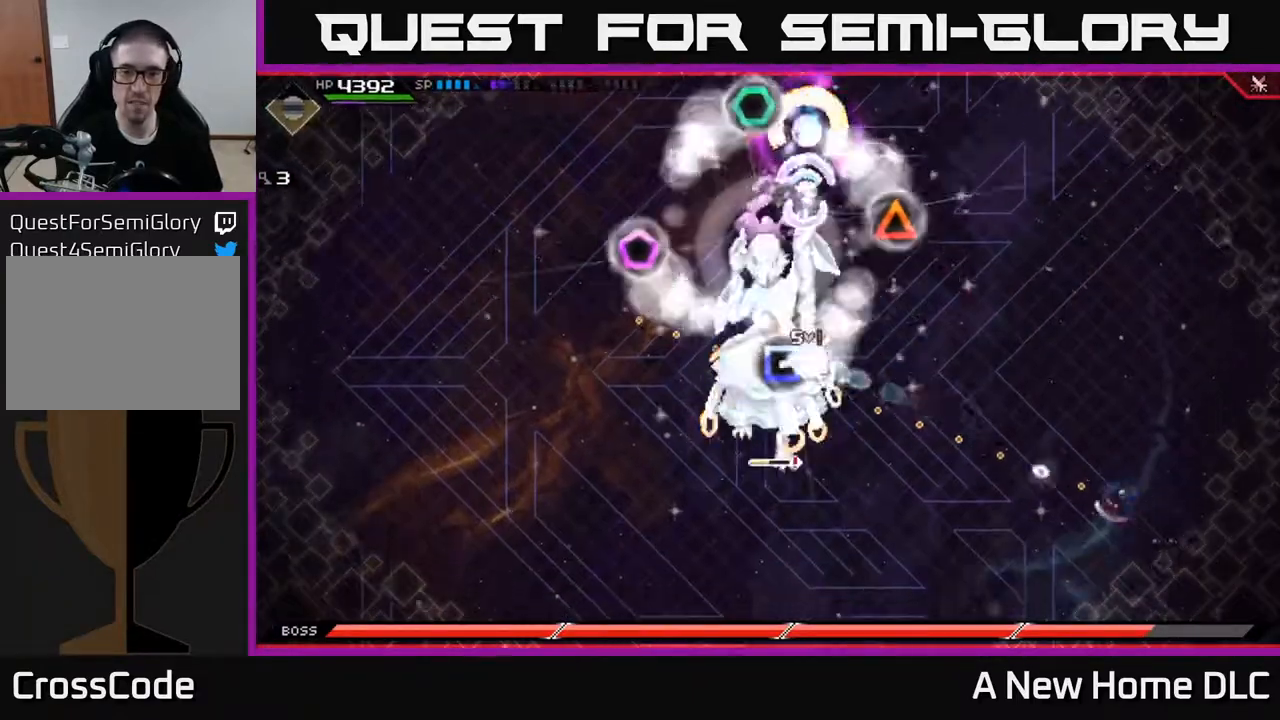
{"buttons": ["R1"], "left_stick": "center", "right_stick": "up-left", "events": []}
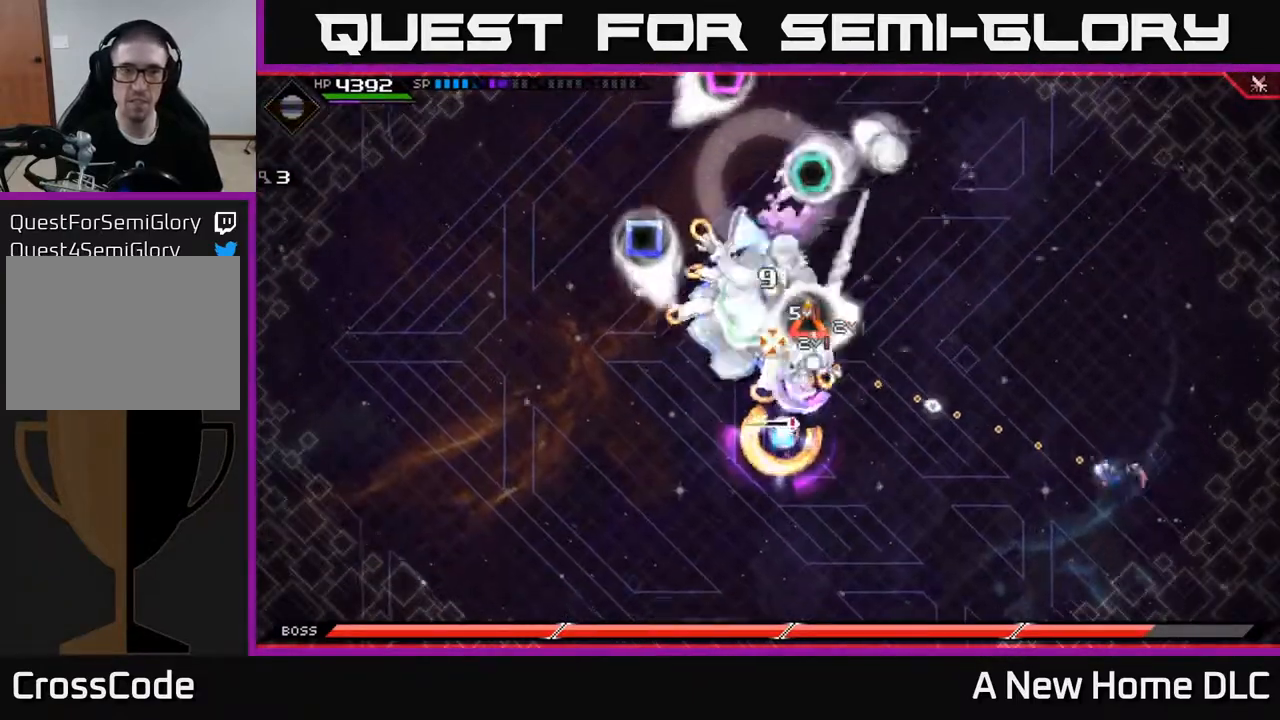
{"buttons": ["R1"], "left_stick": "center", "right_stick": "up-left", "events": []}
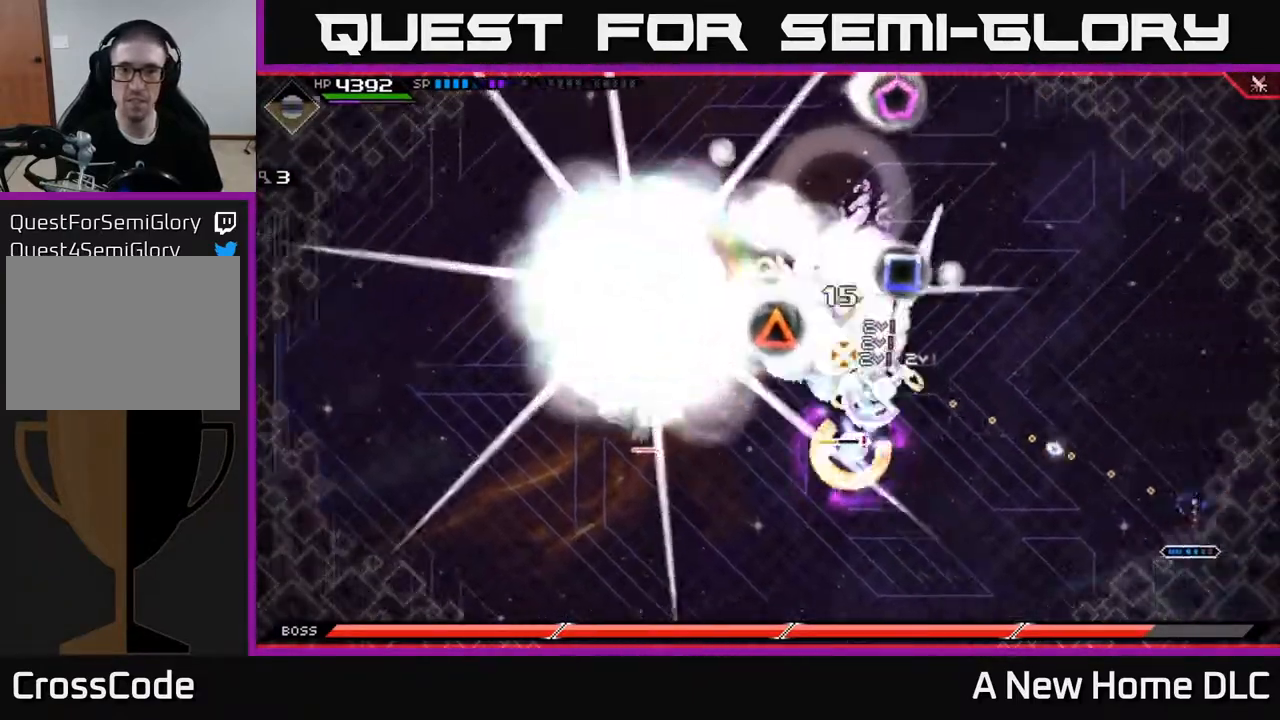
{"buttons": ["R1"], "left_stick": "center", "right_stick": "up-left", "events": []}
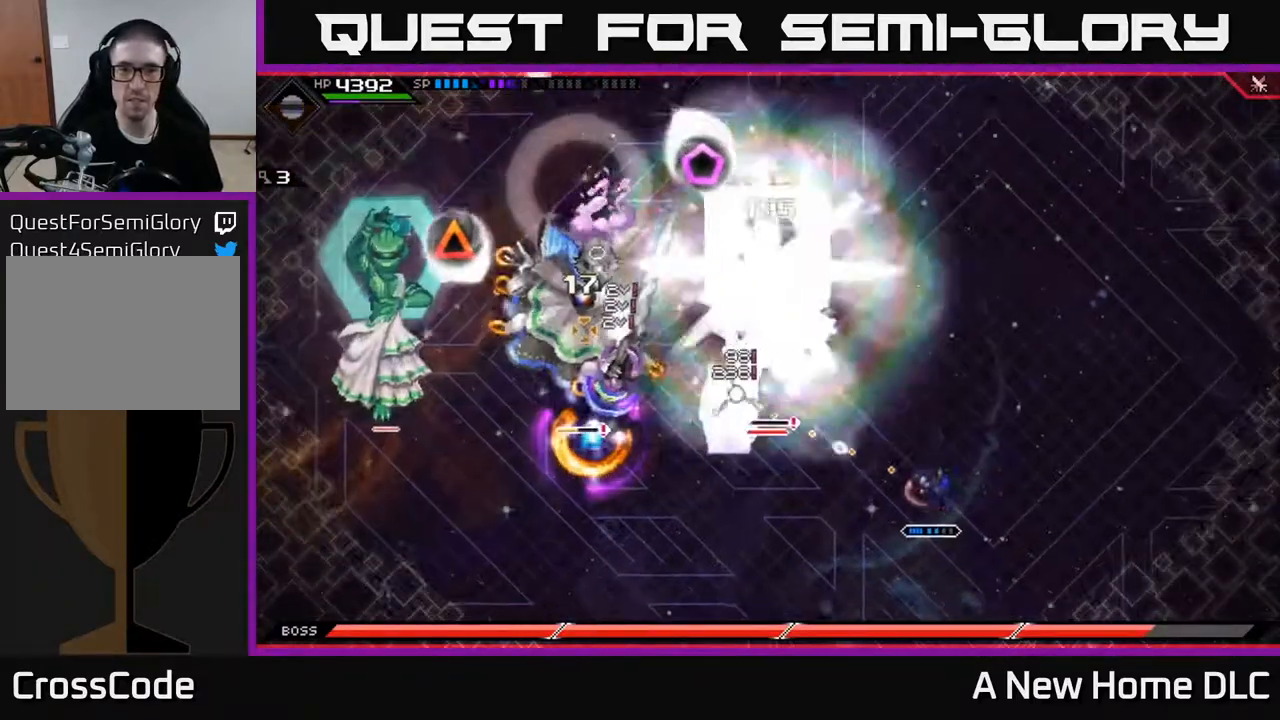
{"buttons": ["R1"], "left_stick": "center", "right_stick": "up-left", "events": []}
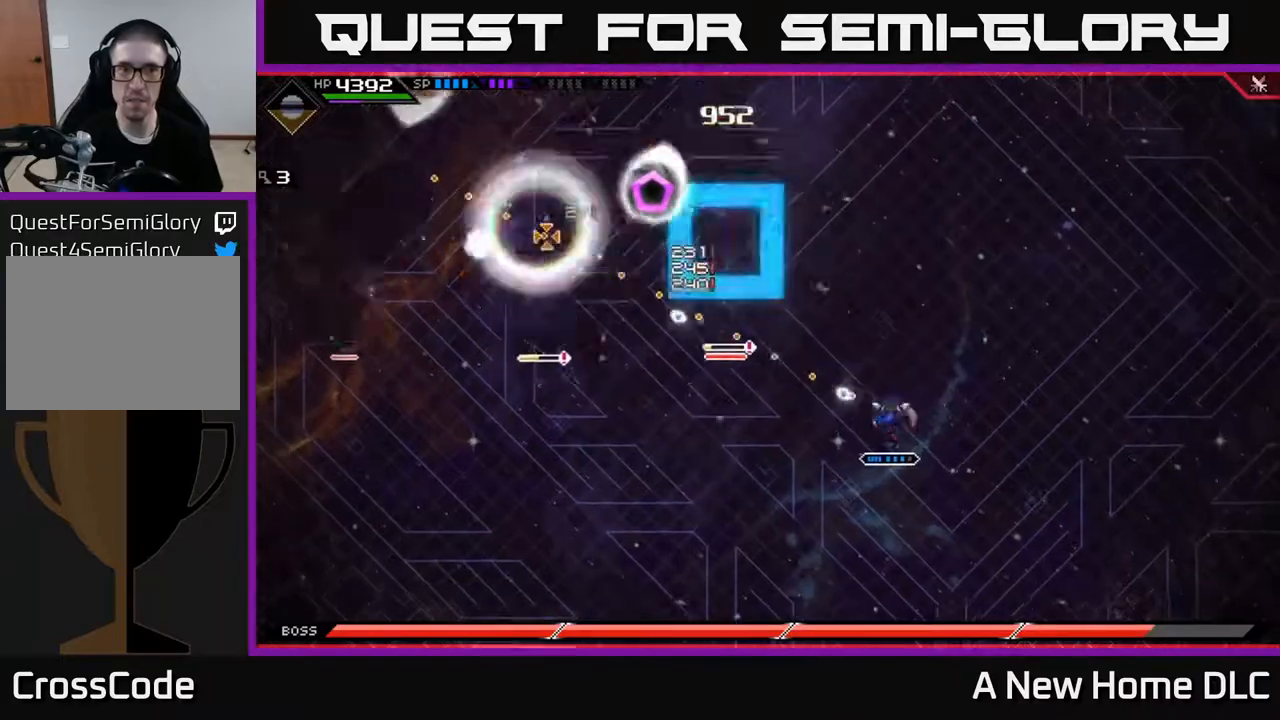
{"buttons": ["R1"], "left_stick": "center", "right_stick": "up-left", "events": []}
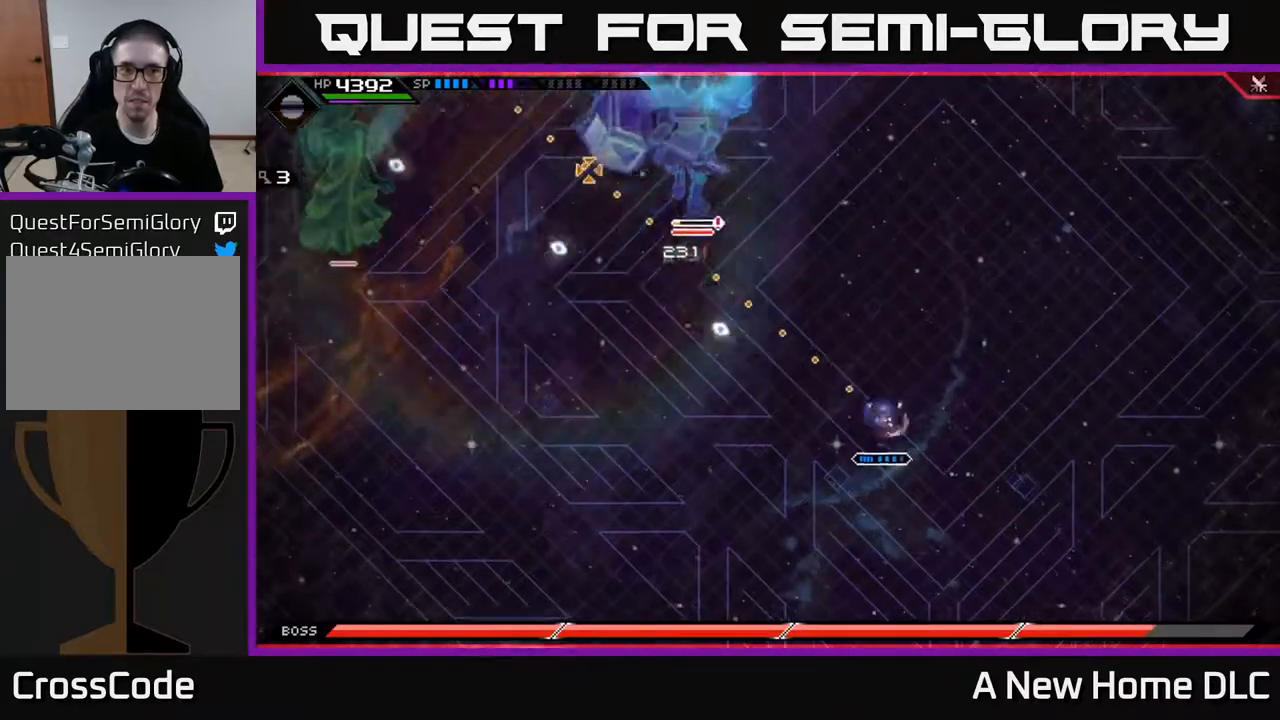
{"buttons": ["R1"], "left_stick": "center", "right_stick": "up-left", "events": []}
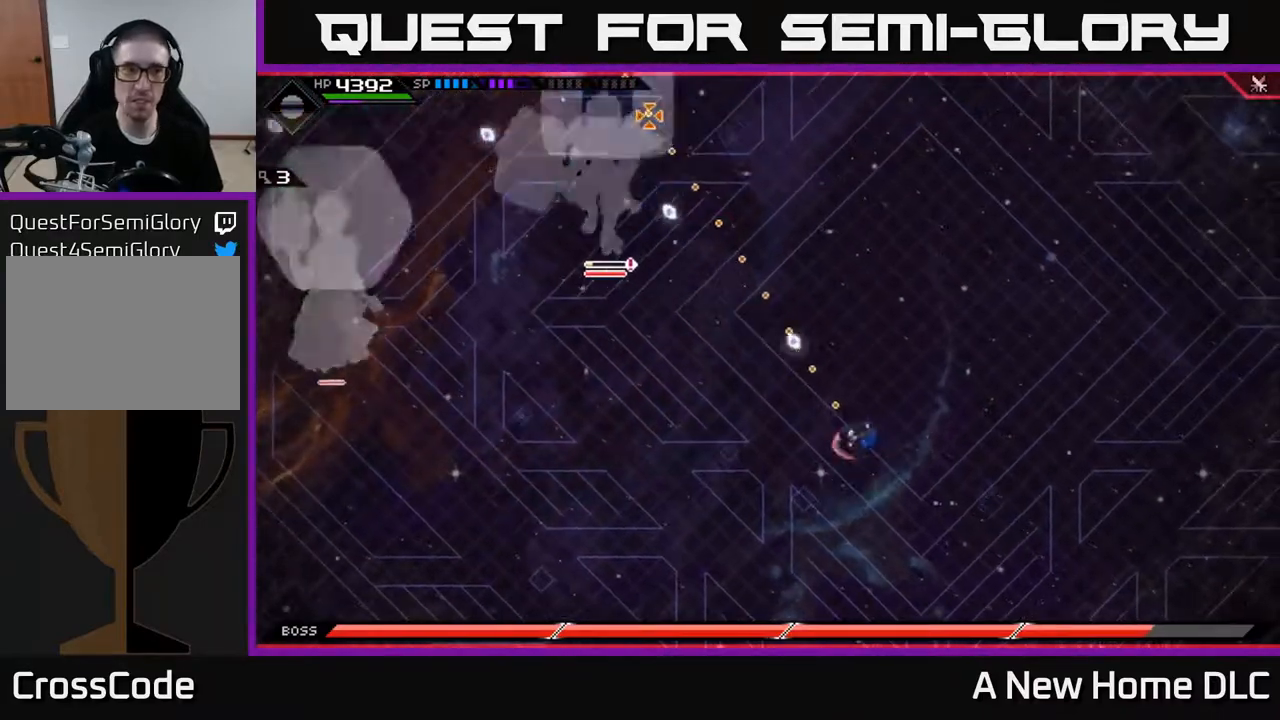
{"buttons": [], "left_stick": "left", "right_stick": "center", "events": [[100, "R1", "up"], [167, "left_stick", "left"], [300, "right_stick", "center"]]}